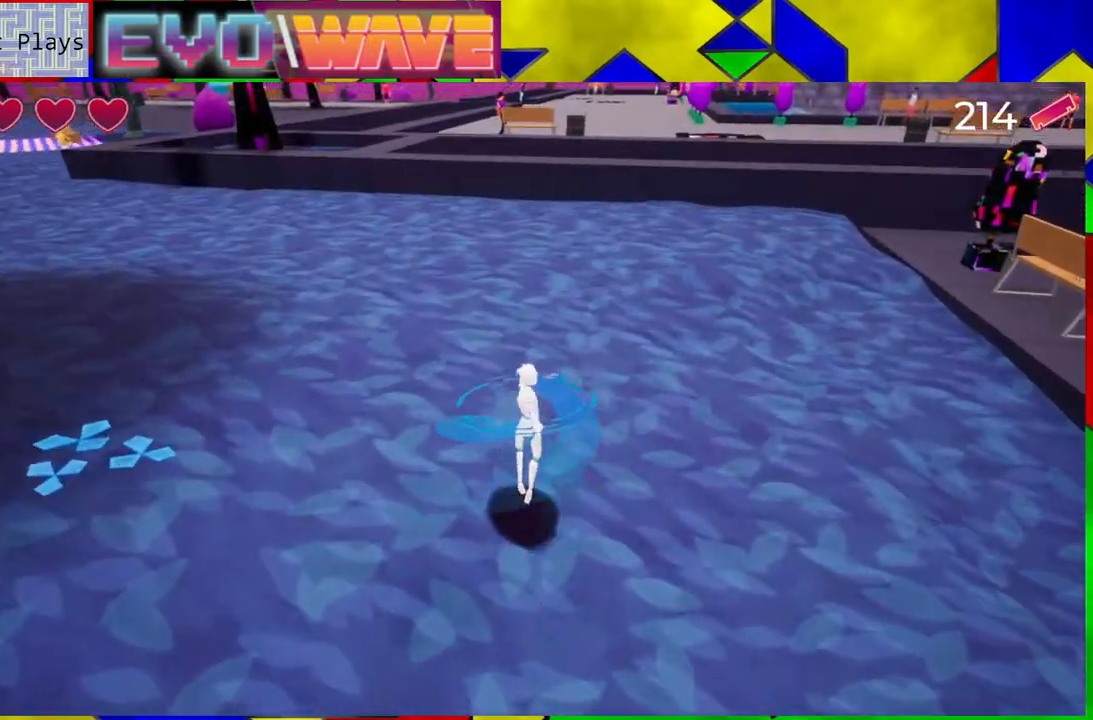
Gameplay with a controller (Nintendo layout); each line is a JSON object with the inputs held at the frame after it. "events" lists button and stick changes between this image and that frame as [ms after this image, input, new state], when the widget could be followed in between. Not read: L3 R3.
{"buttons": [], "left_stick": "up", "right_stick": "center", "events": [[33, "right_stick", "right"], [317, "right_stick", "center"]]}
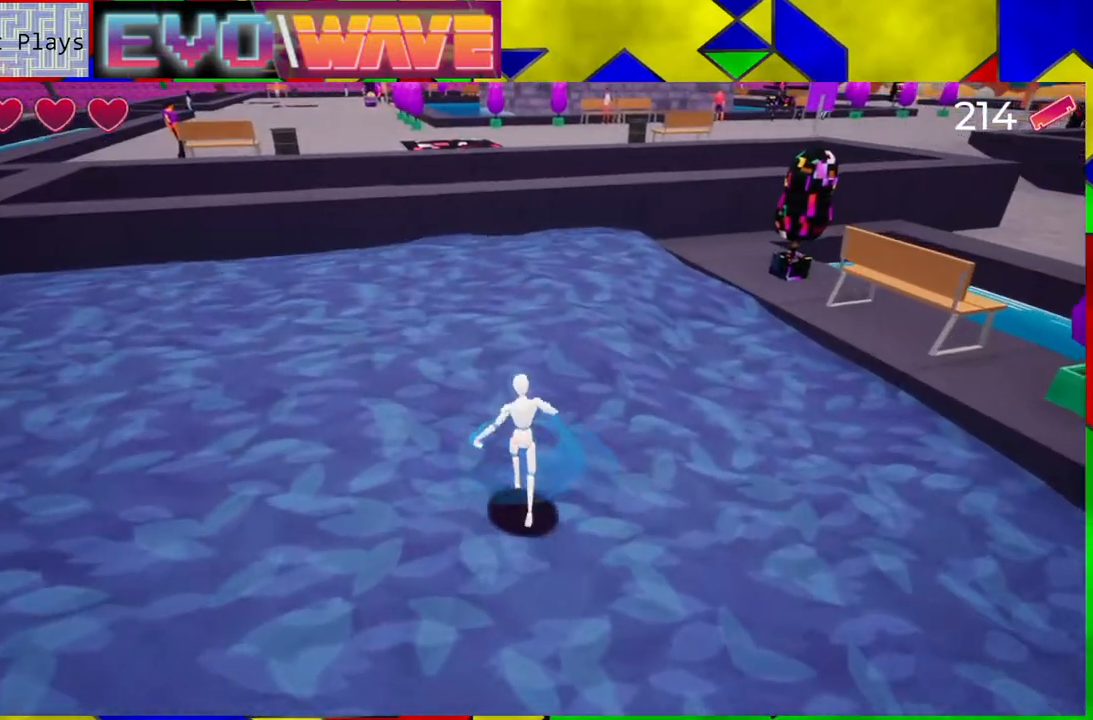
{"buttons": [], "left_stick": "up-left", "right_stick": "center", "events": [[50, "left_stick", "up-left"], [367, "Y", "down"], [500, "Y", "up"]]}
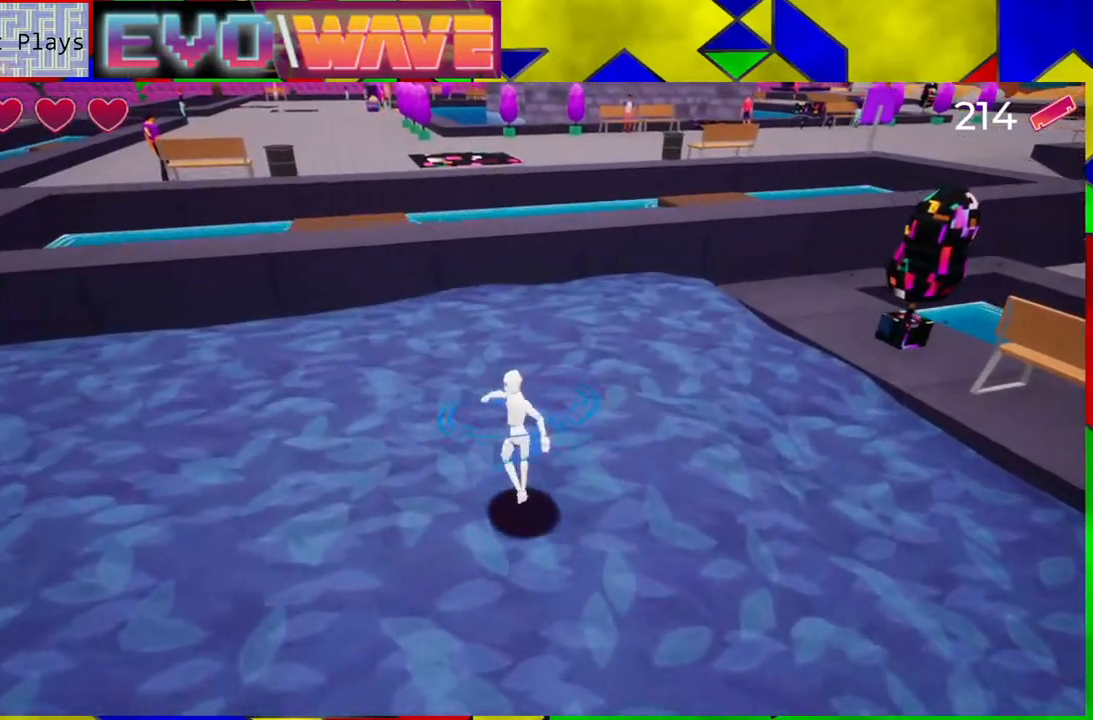
{"buttons": ["B"], "left_stick": "up-left", "right_stick": "center", "events": [[417, "B", "down"]]}
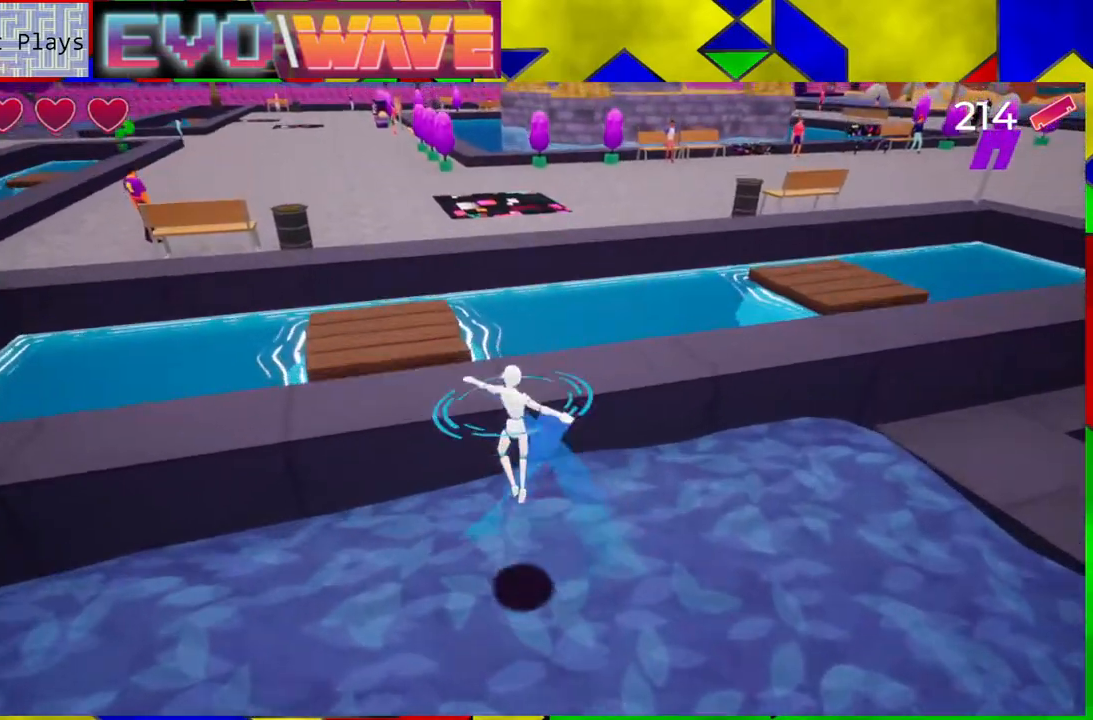
{"buttons": [], "left_stick": "up-left", "right_stick": "center", "events": [[350, "B", "up"]]}
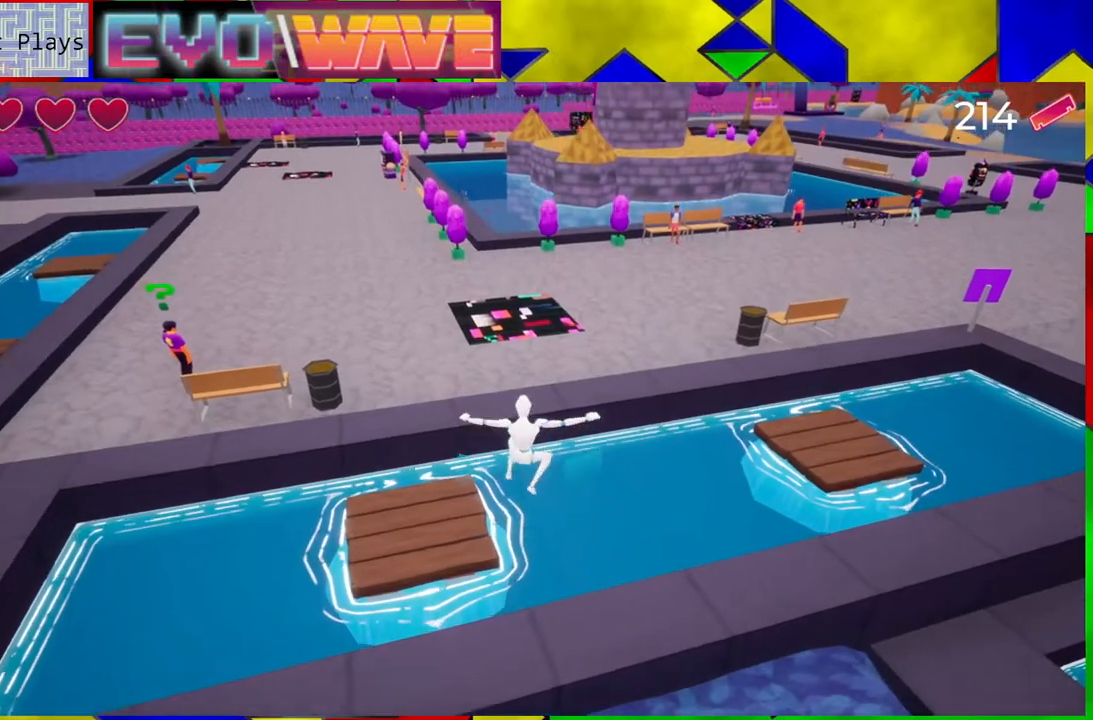
{"buttons": ["B"], "left_stick": "up-left", "right_stick": "center", "events": [[467, "B", "down"]]}
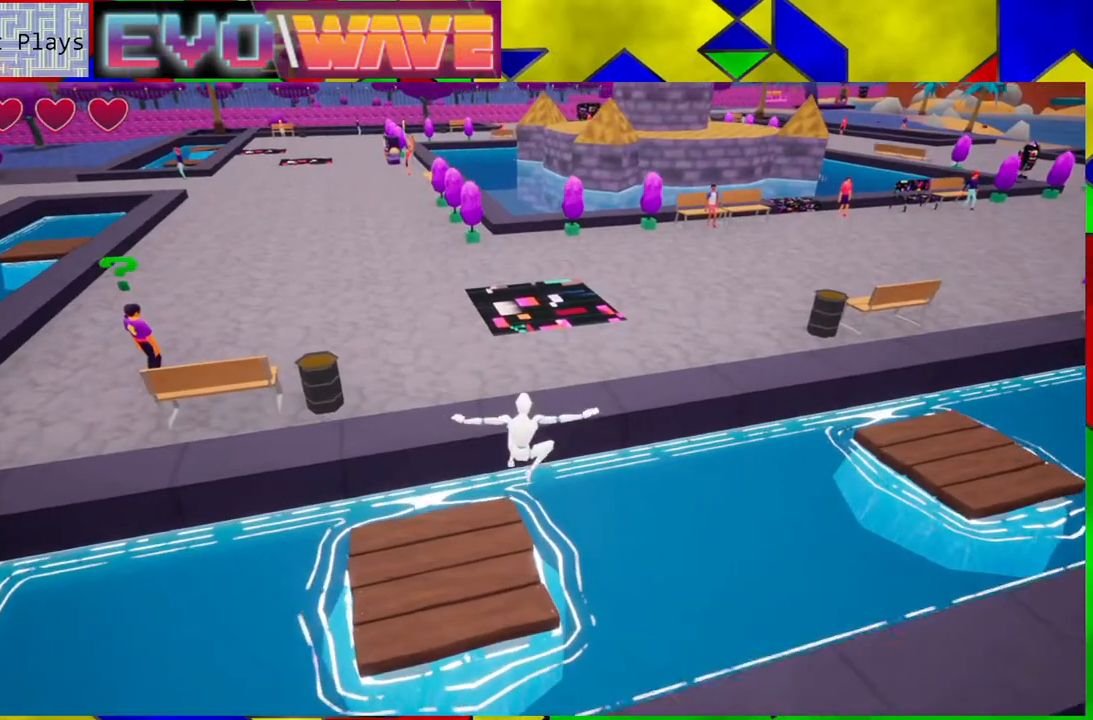
{"buttons": ["B"], "left_stick": "up-left", "right_stick": "center", "events": []}
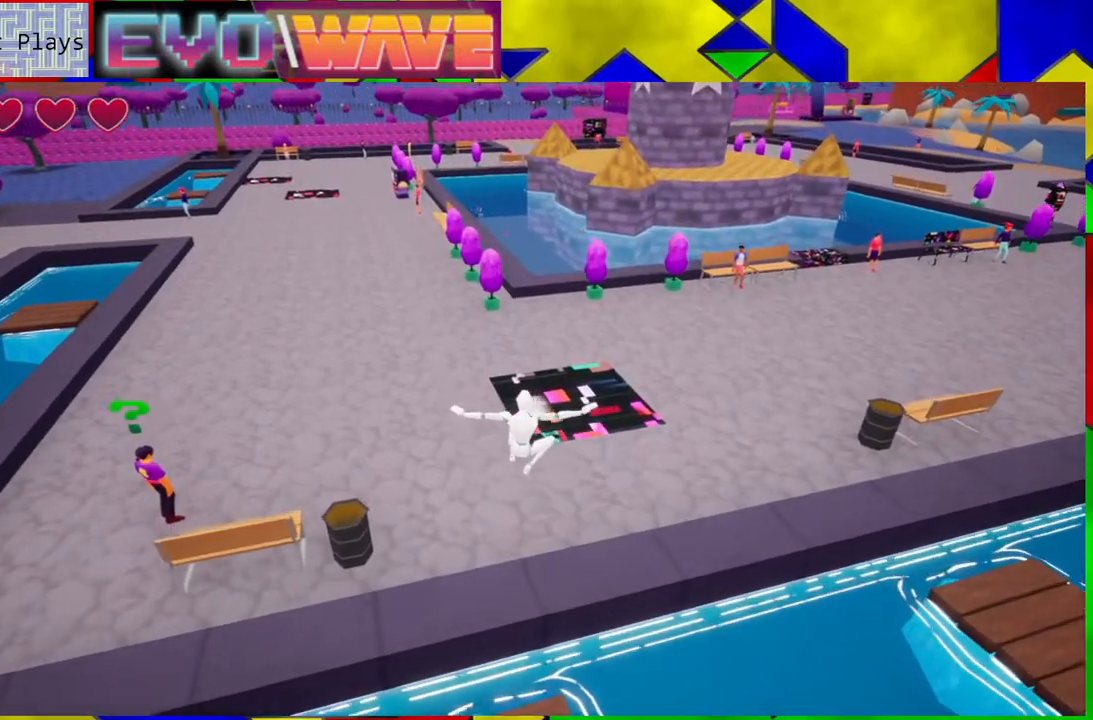
{"buttons": [], "left_stick": "up-left", "right_stick": "center", "events": [[367, "B", "up"]]}
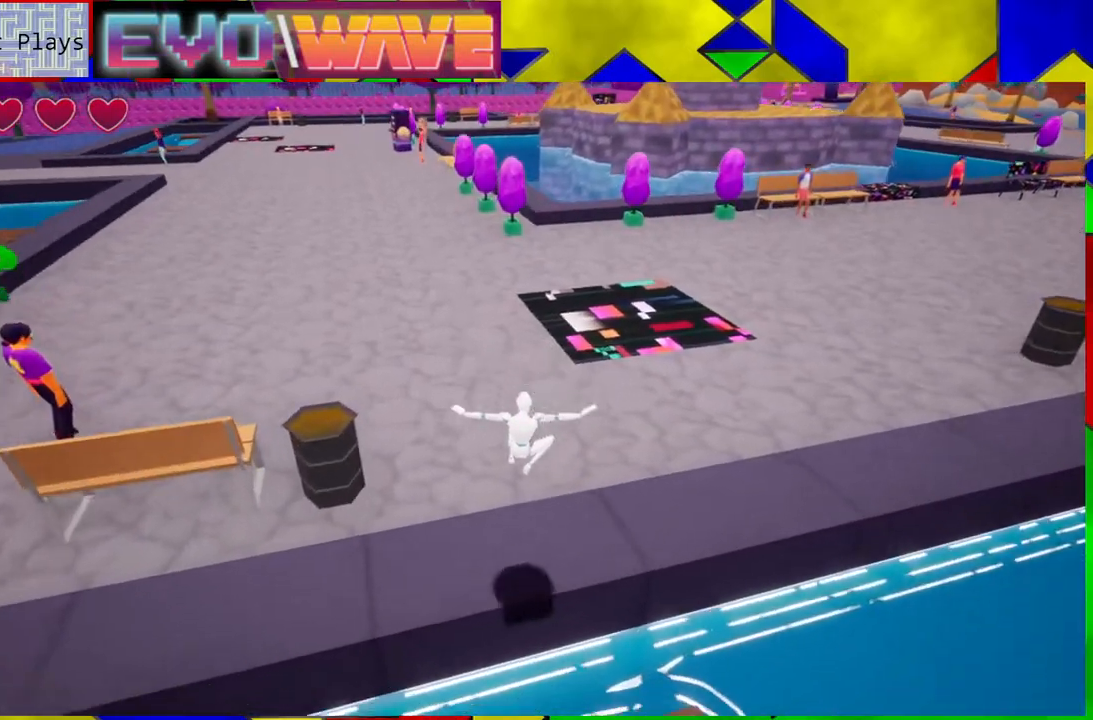
{"buttons": [], "left_stick": "up", "right_stick": "left", "events": [[233, "right_stick", "left"], [333, "left_stick", "up"]]}
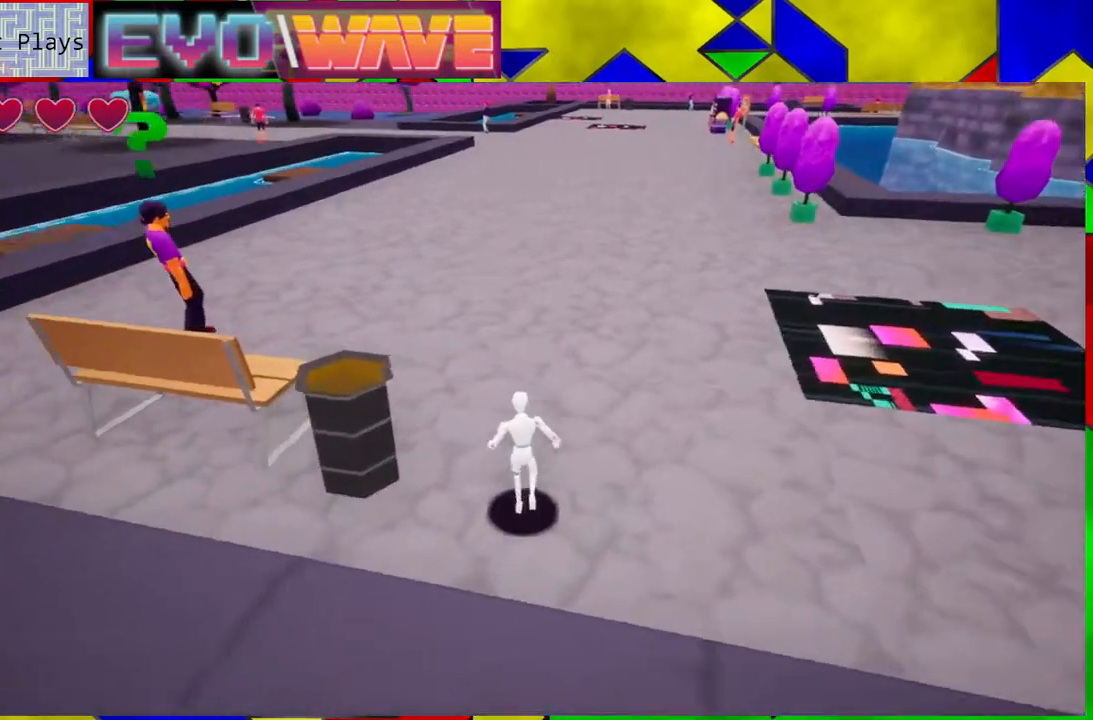
{"buttons": [], "left_stick": "up", "right_stick": "left", "events": []}
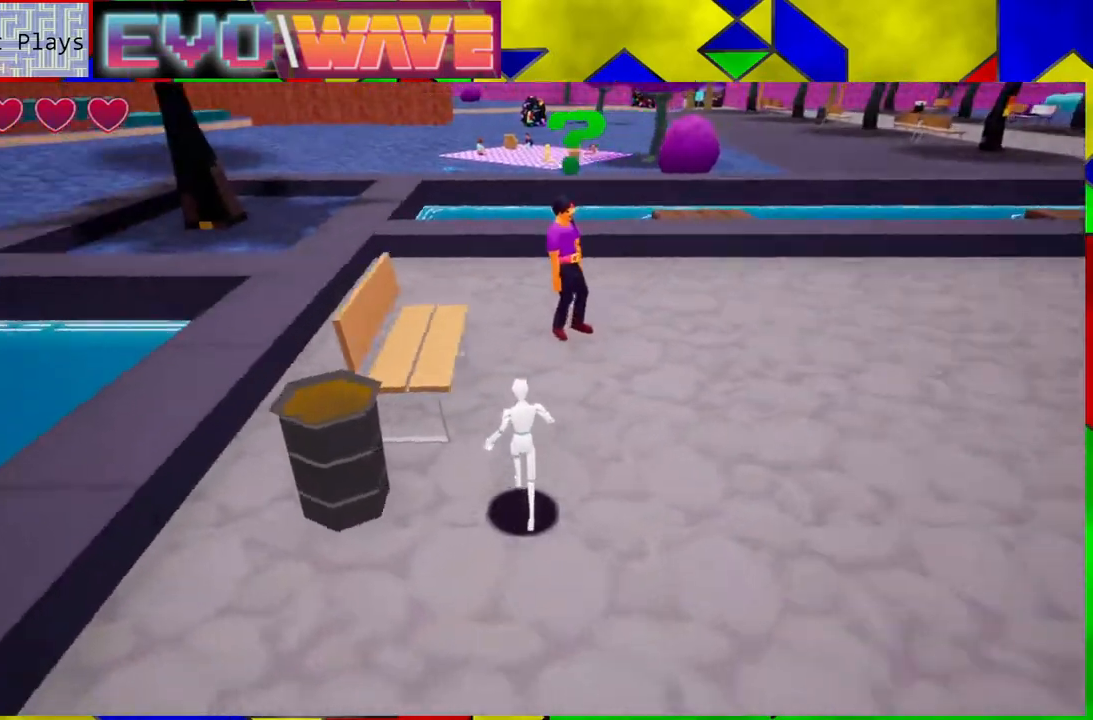
{"buttons": [], "left_stick": "up-right", "right_stick": "center", "events": [[83, "right_stick", "center"], [200, "left_stick", "up-right"]]}
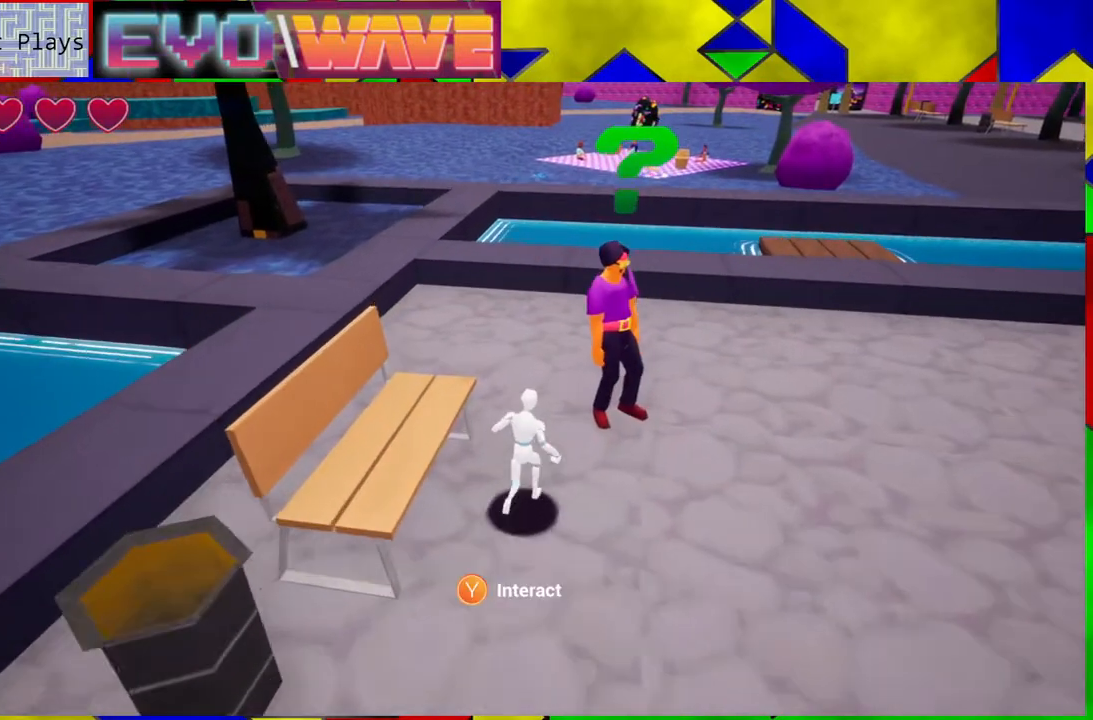
{"buttons": [], "left_stick": "center", "right_stick": "center", "events": [[100, "X", "down"], [250, "X", "up"], [350, "left_stick", "center"]]}
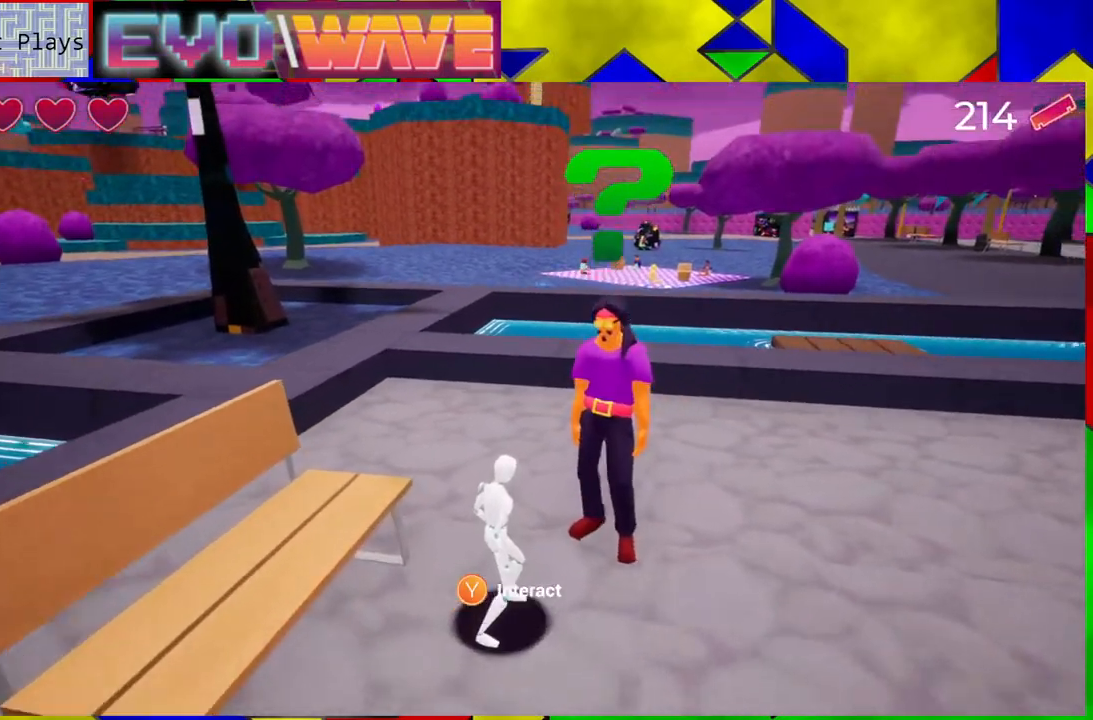
{"buttons": [], "left_stick": "center", "right_stick": "center", "events": []}
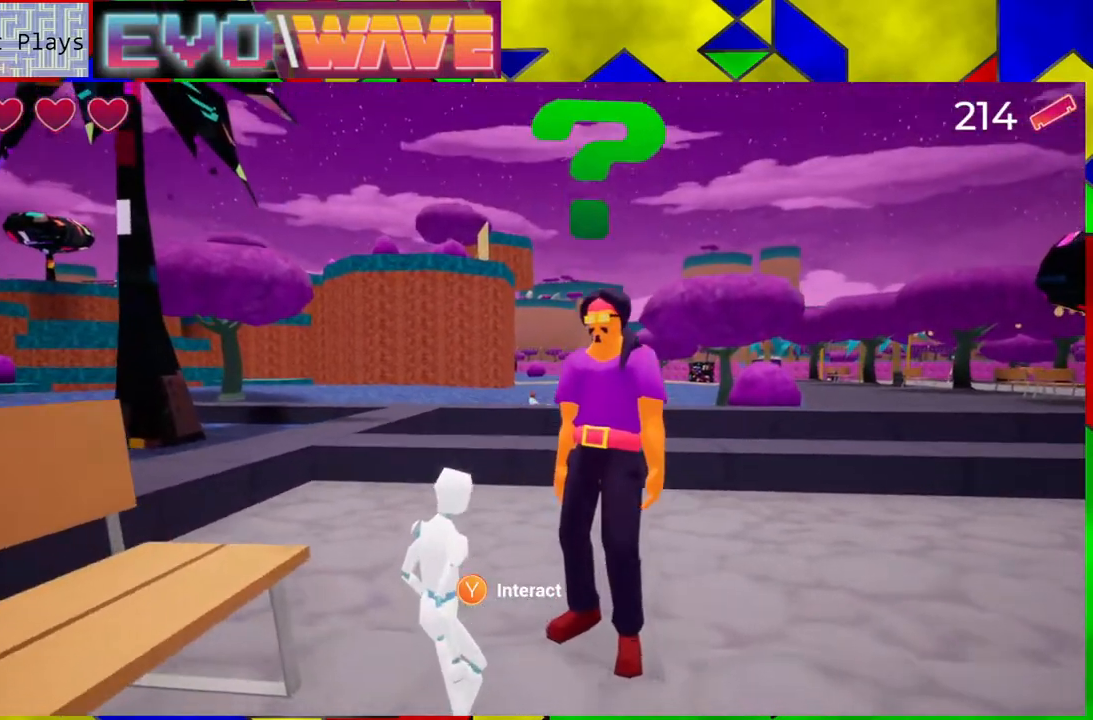
{"buttons": [], "left_stick": "center", "right_stick": "center", "events": []}
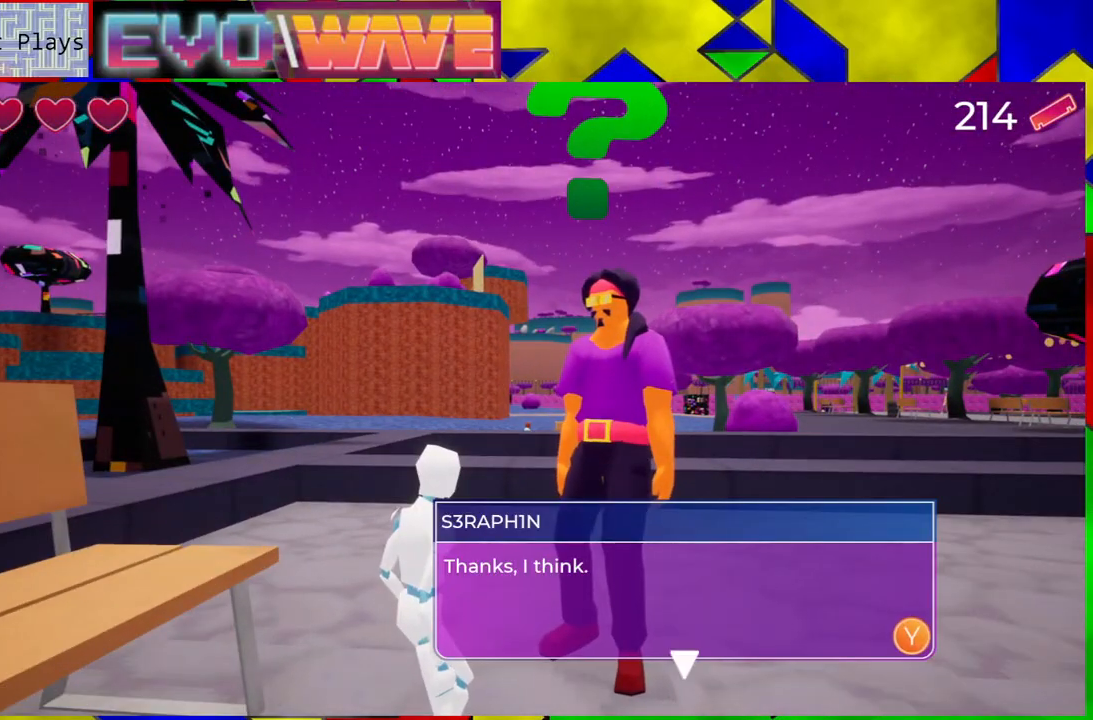
{"buttons": [], "left_stick": "left", "right_stick": "center", "events": [[183, "left_stick", "left"], [233, "A", "down"], [383, "A", "up"]]}
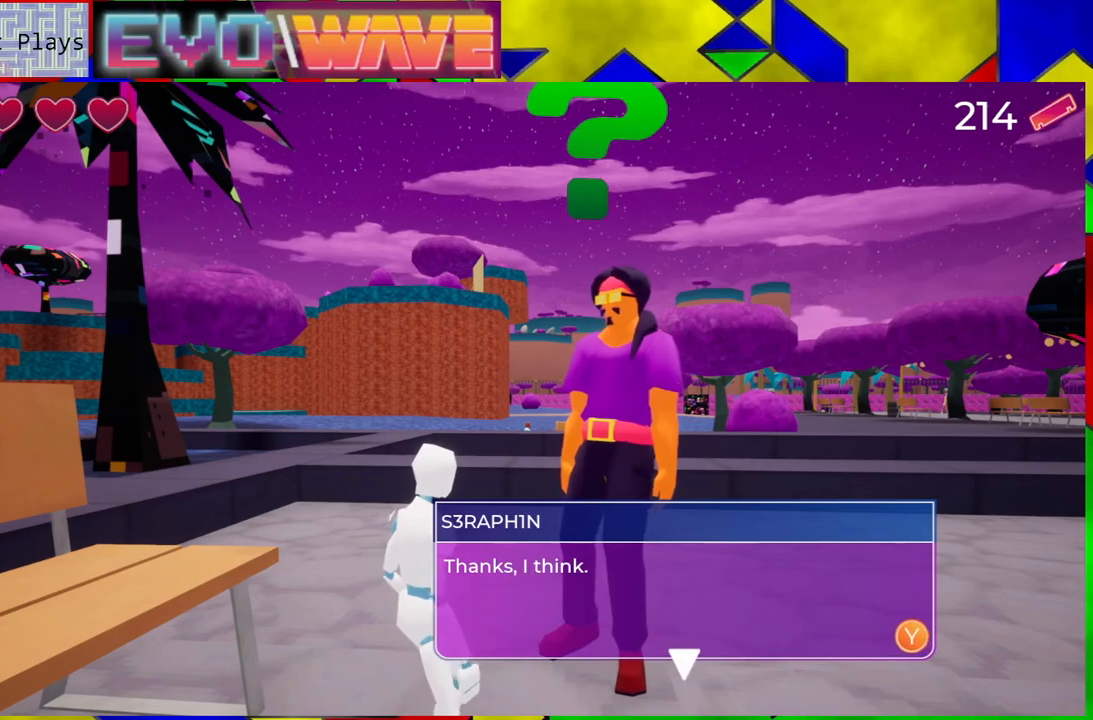
{"buttons": [], "left_stick": "left", "right_stick": "center", "events": [[317, "X", "down"], [433, "X", "up"]]}
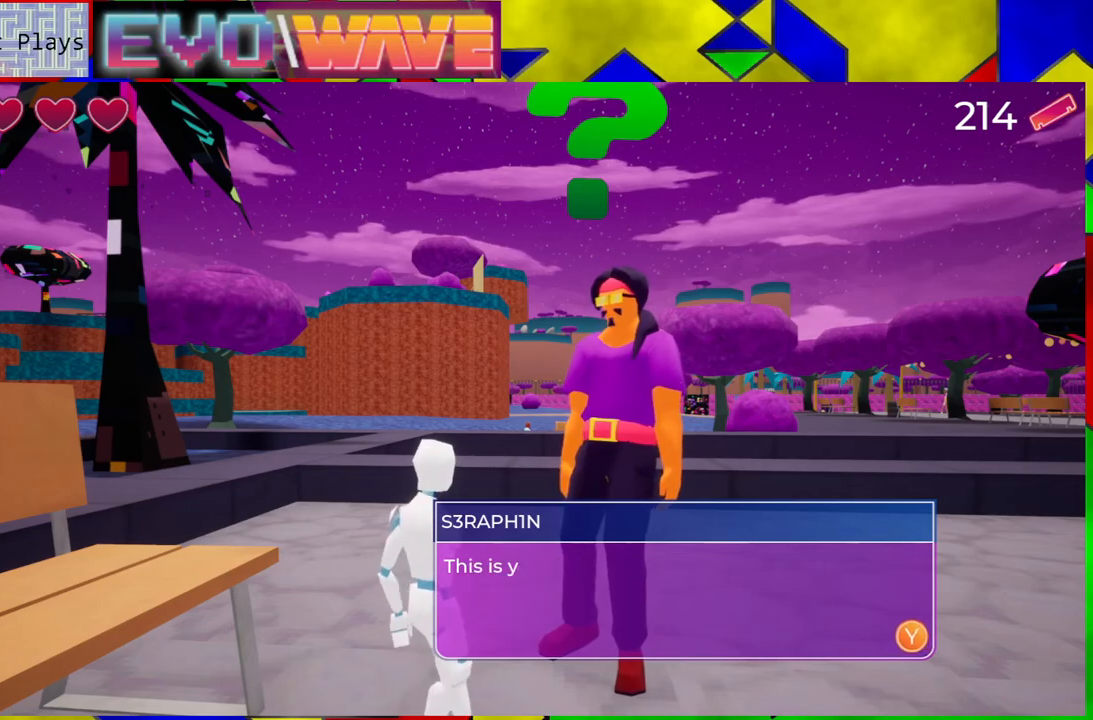
{"buttons": [], "left_stick": "left", "right_stick": "center", "events": []}
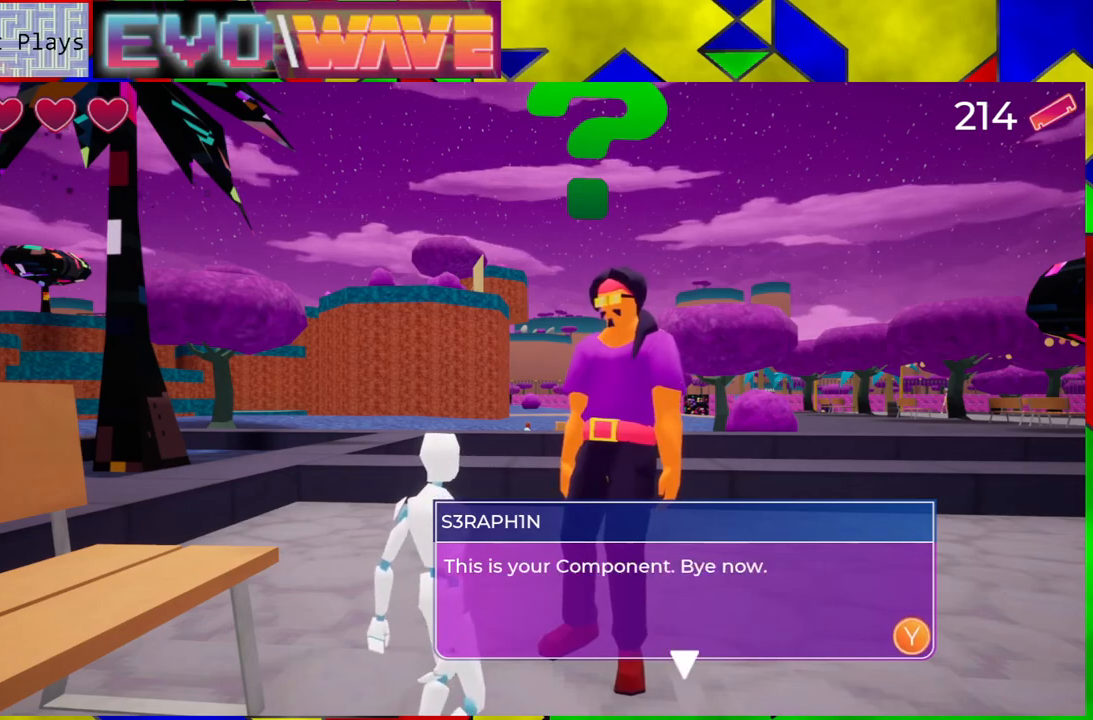
{"buttons": ["X"], "left_stick": "left", "right_stick": "center", "events": [[433, "X", "down"]]}
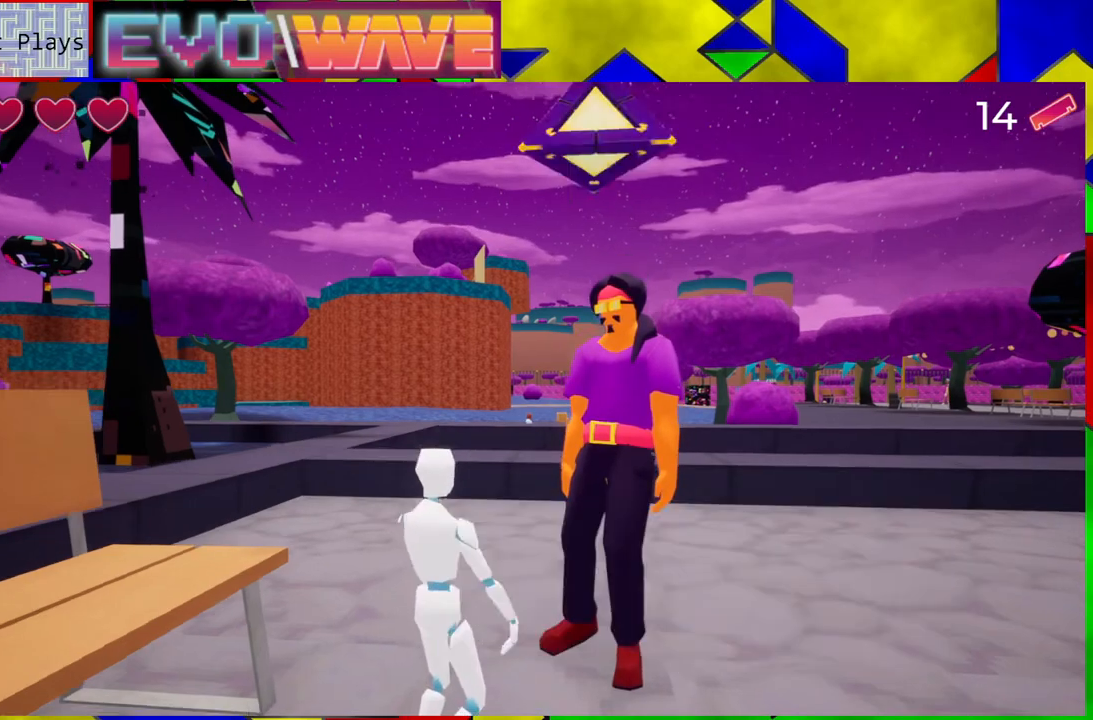
{"buttons": [], "left_stick": "left", "right_stick": "center", "events": [[83, "X", "up"]]}
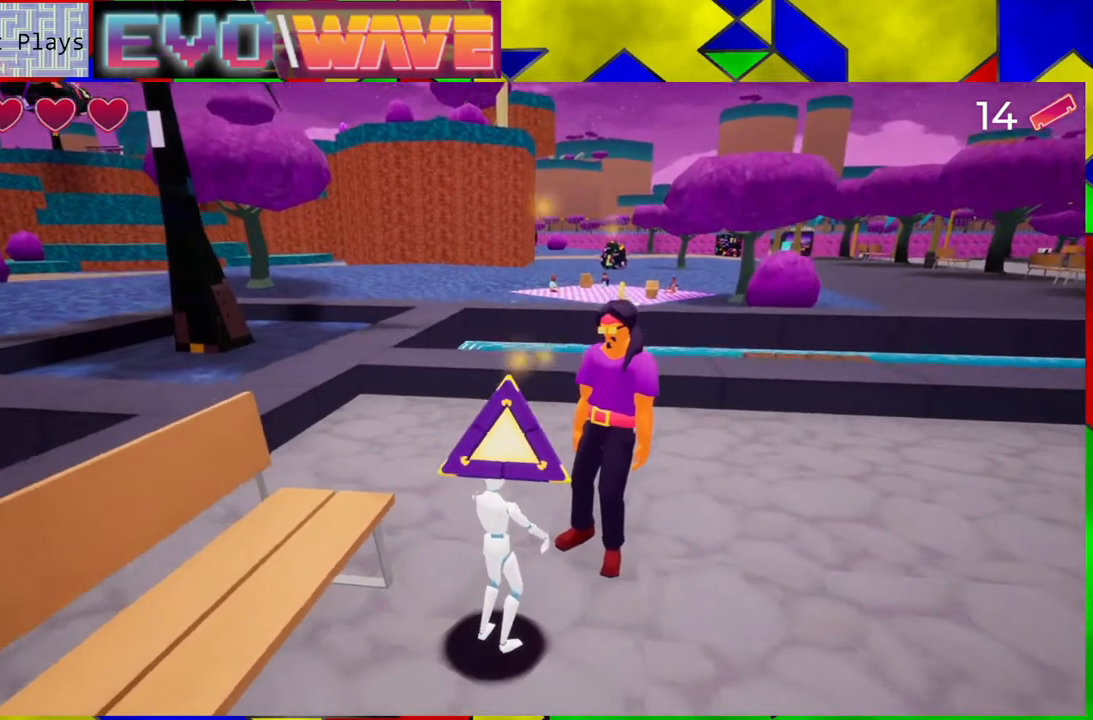
{"buttons": [], "left_stick": "left", "right_stick": "center", "events": []}
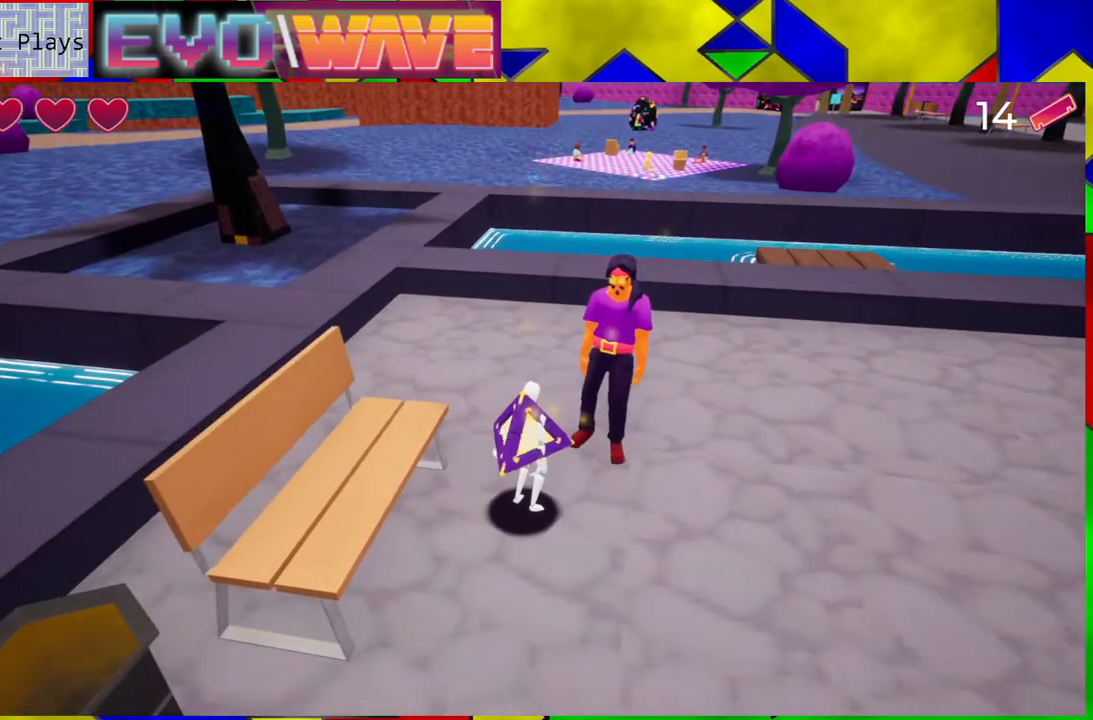
{"buttons": [], "left_stick": "center", "right_stick": "center", "events": [[400, "left_stick", "center"]]}
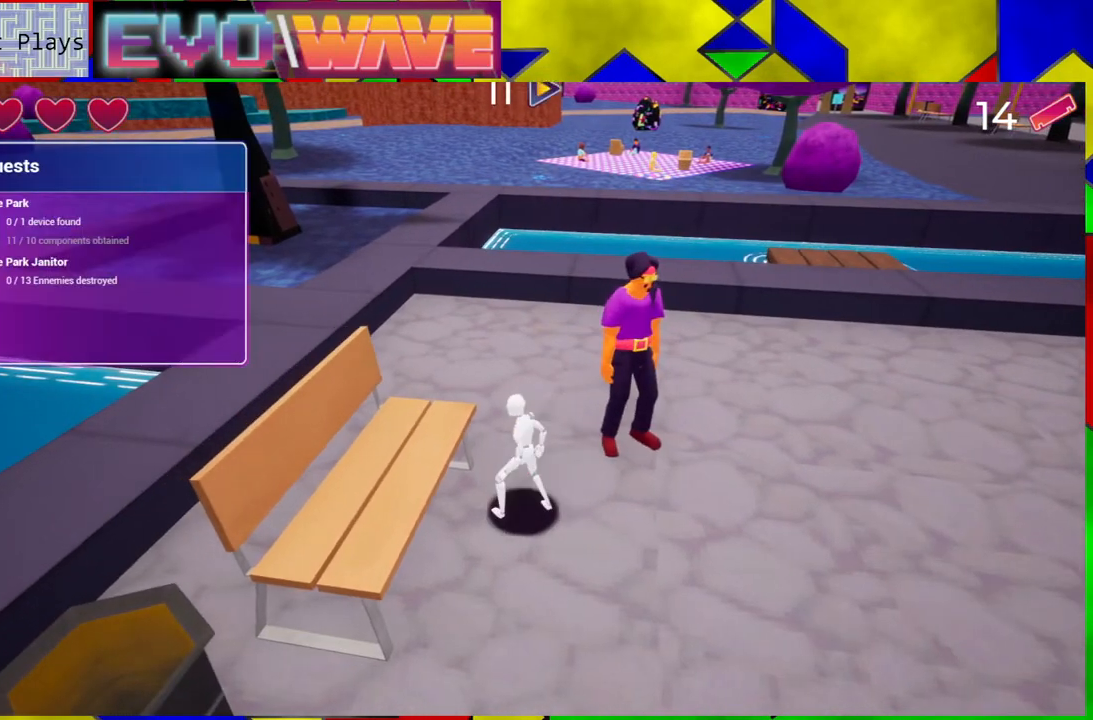
{"buttons": [], "left_stick": "up", "right_stick": "center", "events": [[17, "left_stick", "up"]]}
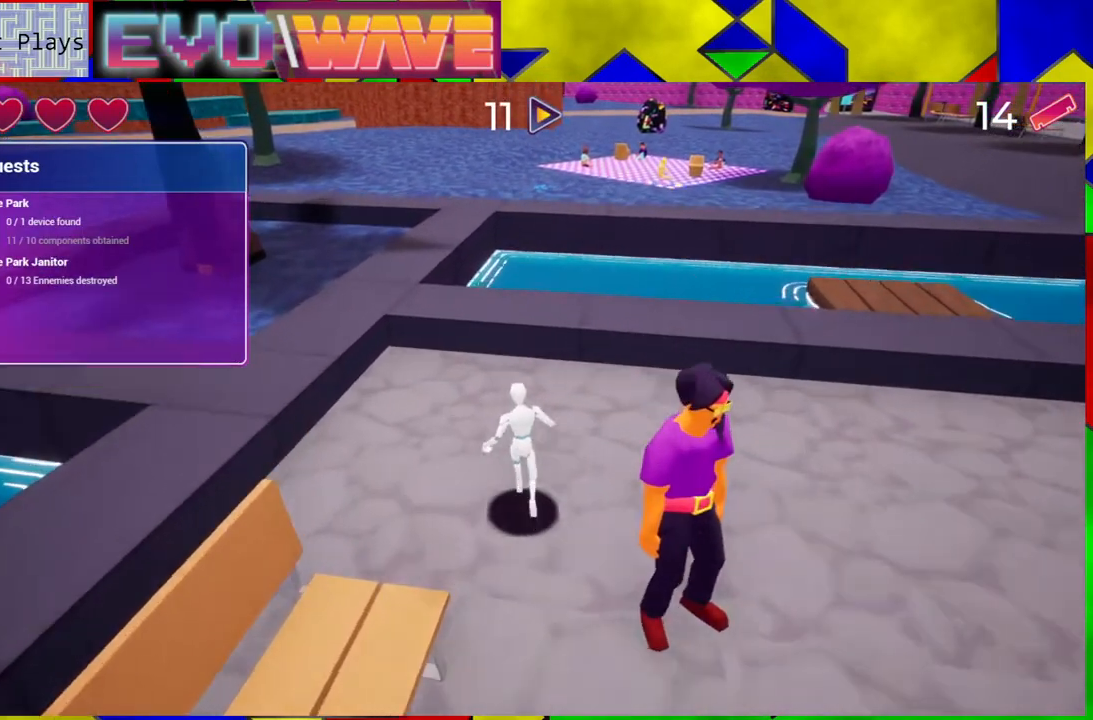
{"buttons": [], "left_stick": "center", "right_stick": "left", "events": [[133, "right_stick", "left"], [250, "left_stick", "up-right"], [417, "left_stick", "center"]]}
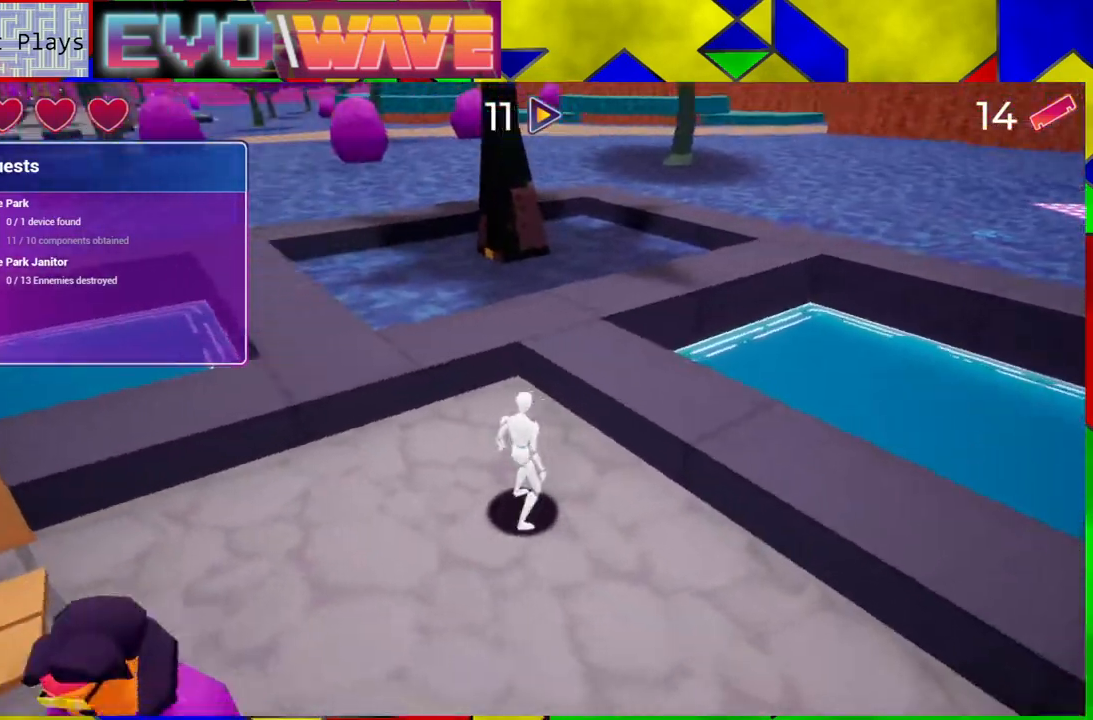
{"buttons": [], "left_stick": "up", "right_stick": "center", "events": [[200, "right_stick", "center"], [250, "left_stick", "up"]]}
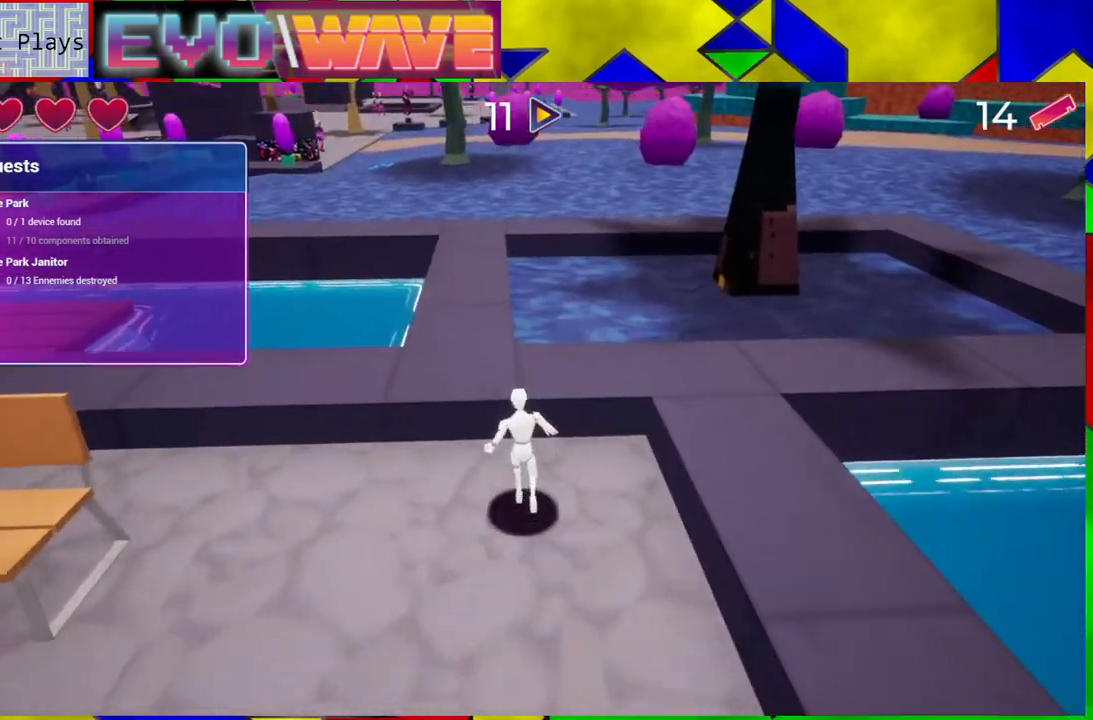
{"buttons": [], "left_stick": "up", "right_stick": "center", "events": [[250, "B", "down"], [400, "B", "up"]]}
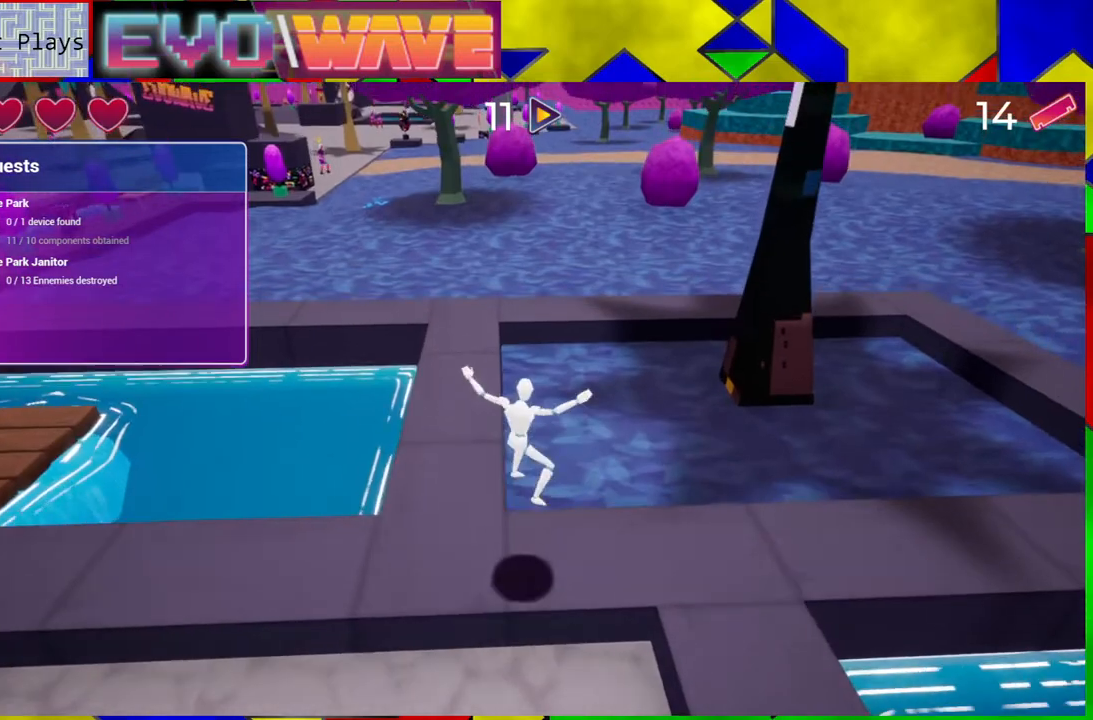
{"buttons": [], "left_stick": "up", "right_stick": "up", "events": [[350, "right_stick", "up"]]}
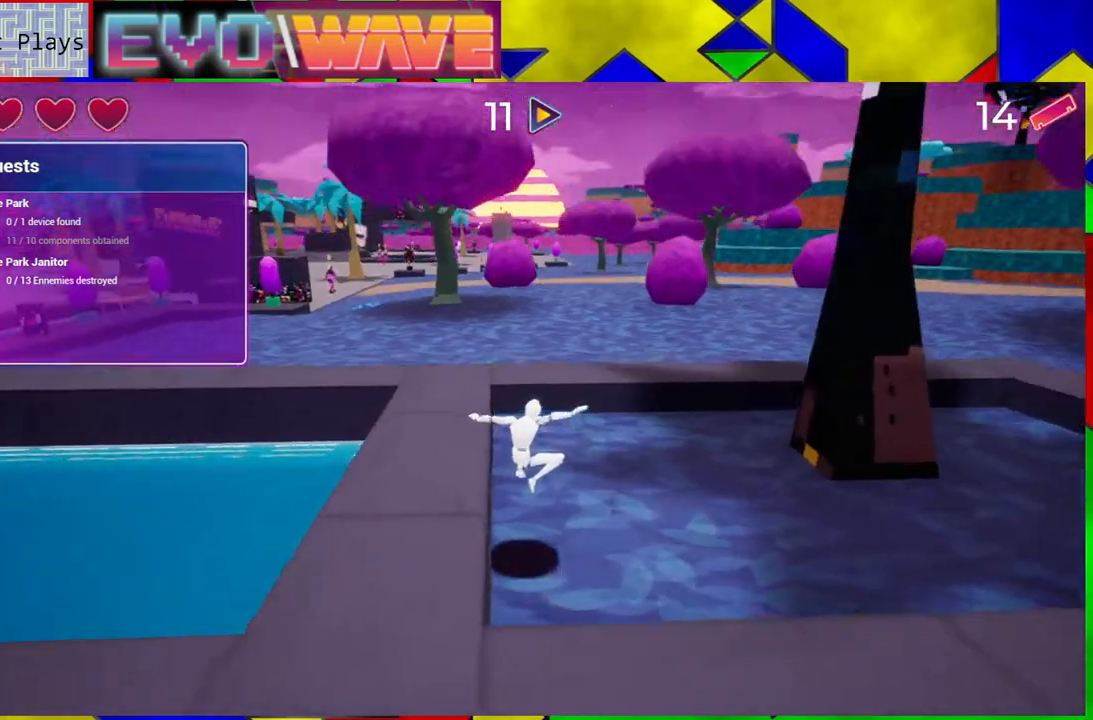
{"buttons": [], "left_stick": "up", "right_stick": "center", "events": [[67, "right_stick", "center"]]}
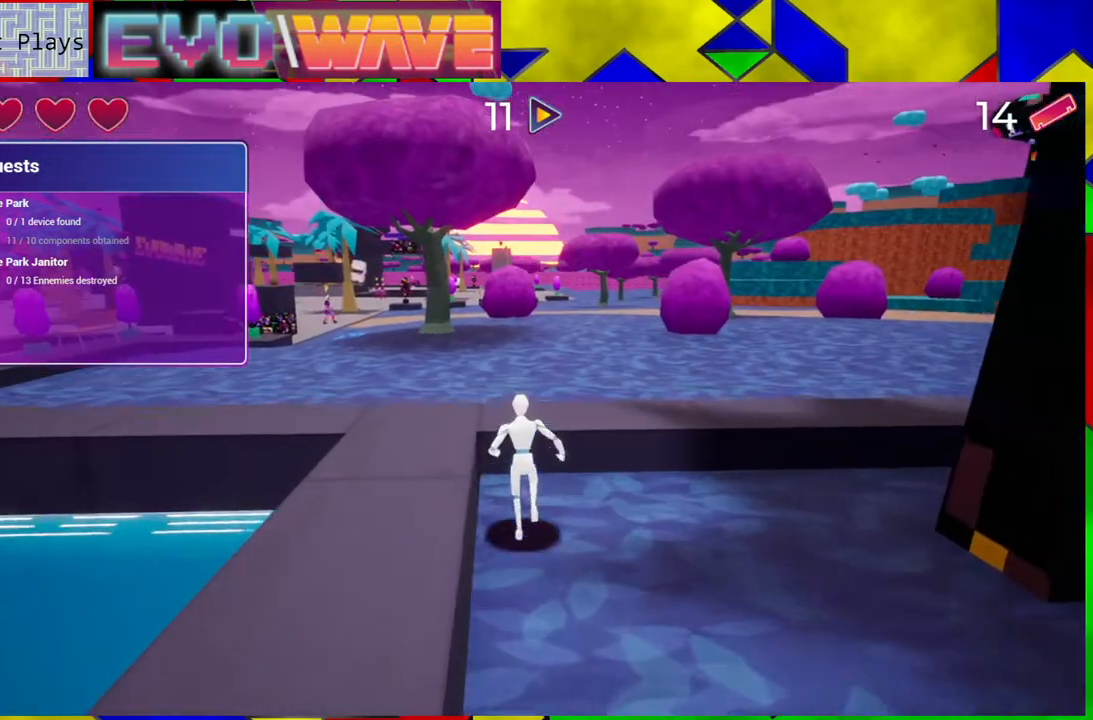
{"buttons": [], "left_stick": "up", "right_stick": "center", "events": [[100, "right_stick", "left"], [317, "right_stick", "center"]]}
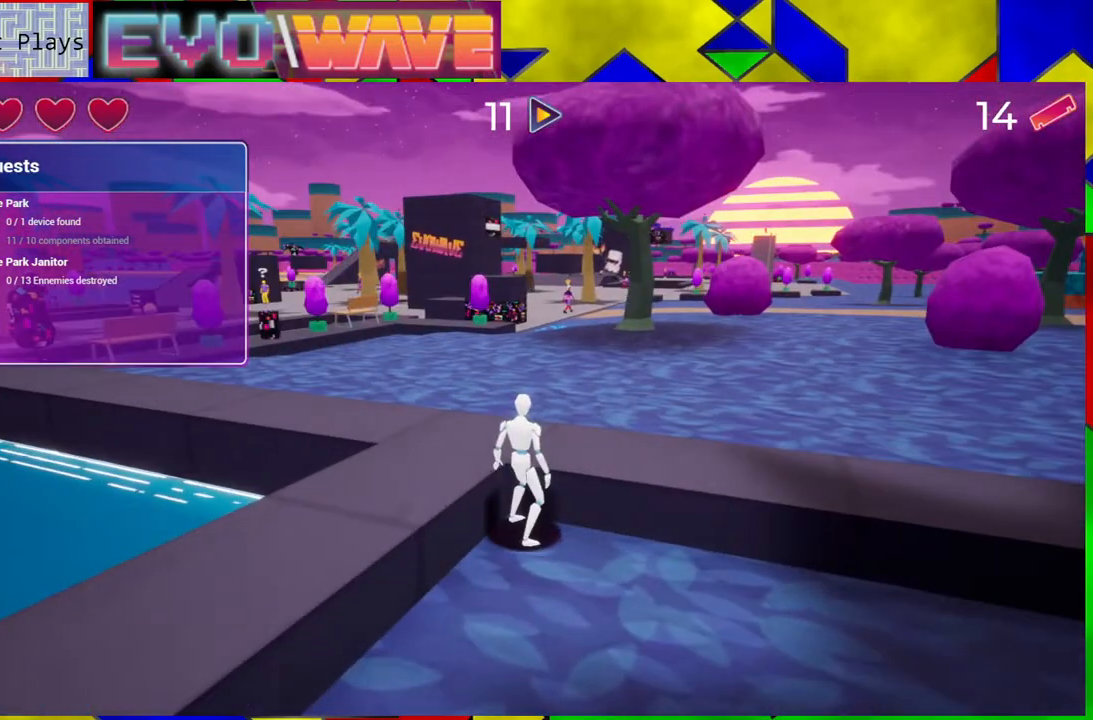
{"buttons": [], "left_stick": "up", "right_stick": "center", "events": [[133, "B", "down"], [317, "B", "up"]]}
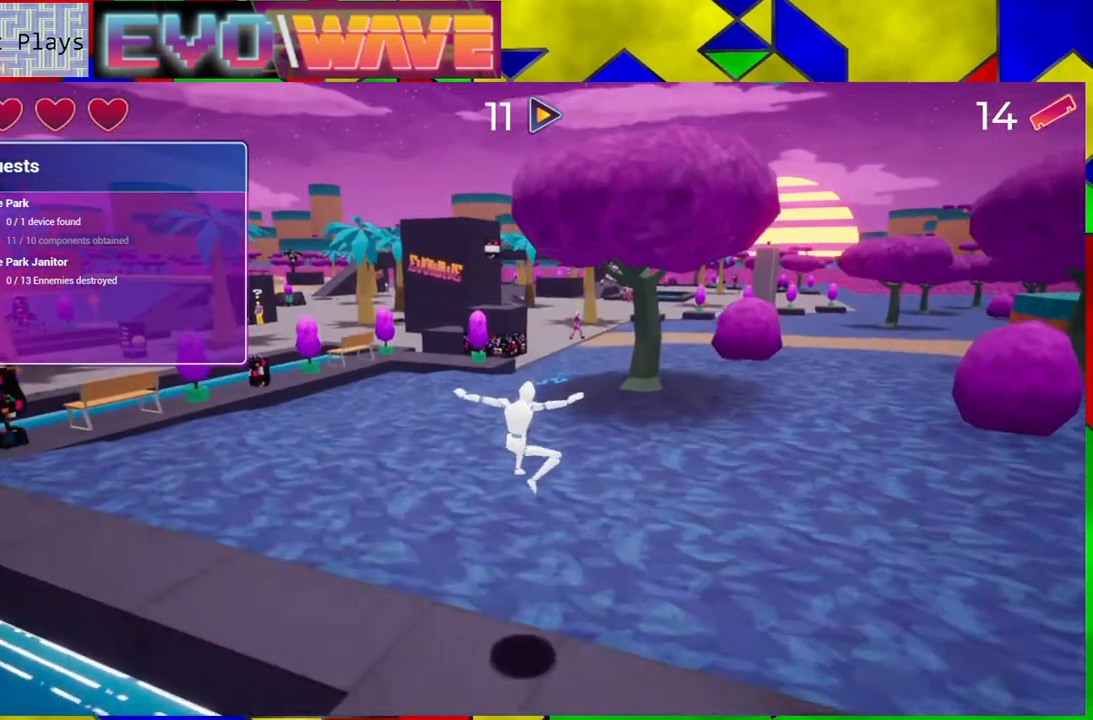
{"buttons": [], "left_stick": "up", "right_stick": "center", "events": []}
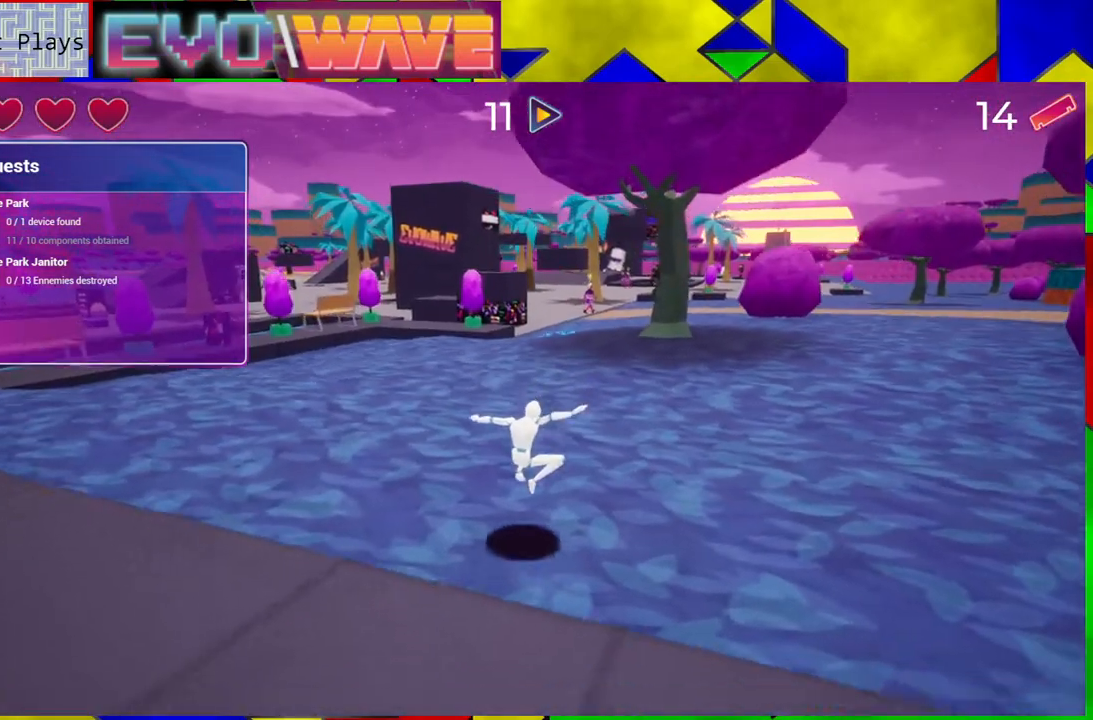
{"buttons": [], "left_stick": "up", "right_stick": "center", "events": [[200, "X", "down"], [317, "X", "up"]]}